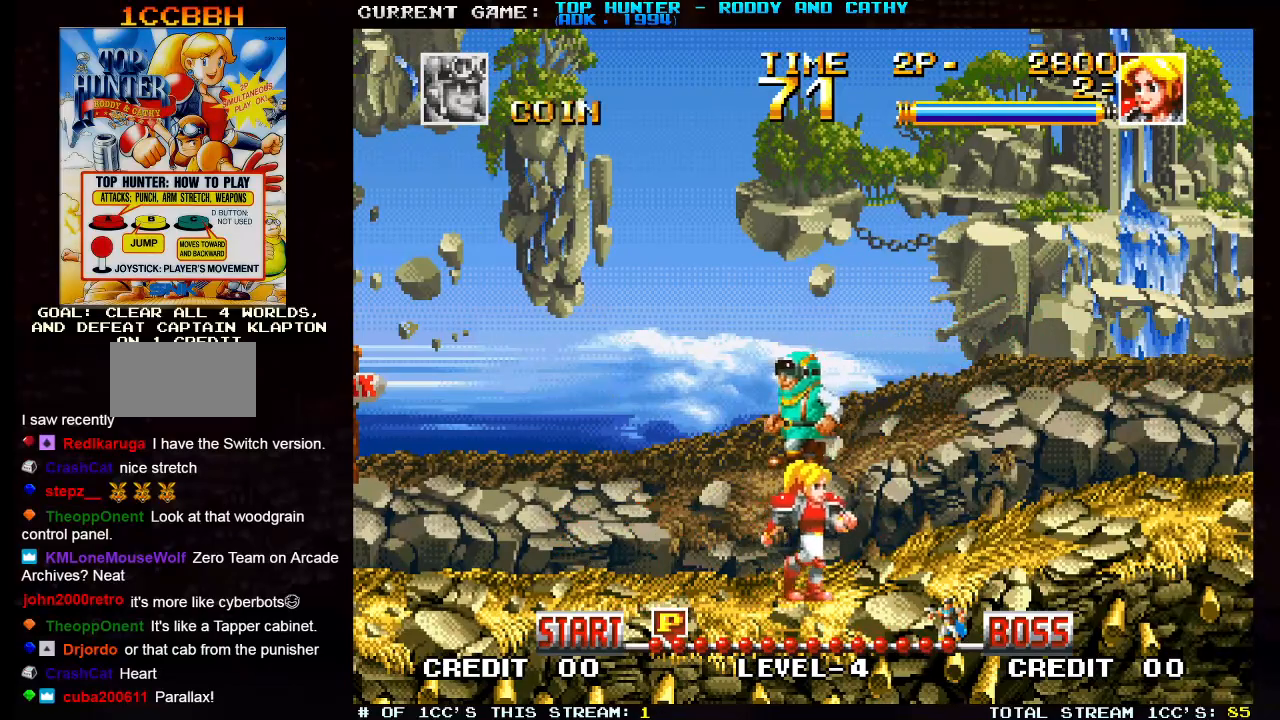
Gameplay with a controller (arcade stick); each line is a JSON object with the inputs held at the frame after it. "events" lists button and stick changes between this image and that frame as [ms after this image, input, new state], when the widget could be followed in between. Not read: L3 R3.
{"buttons": [], "left_stick": "right", "events": []}
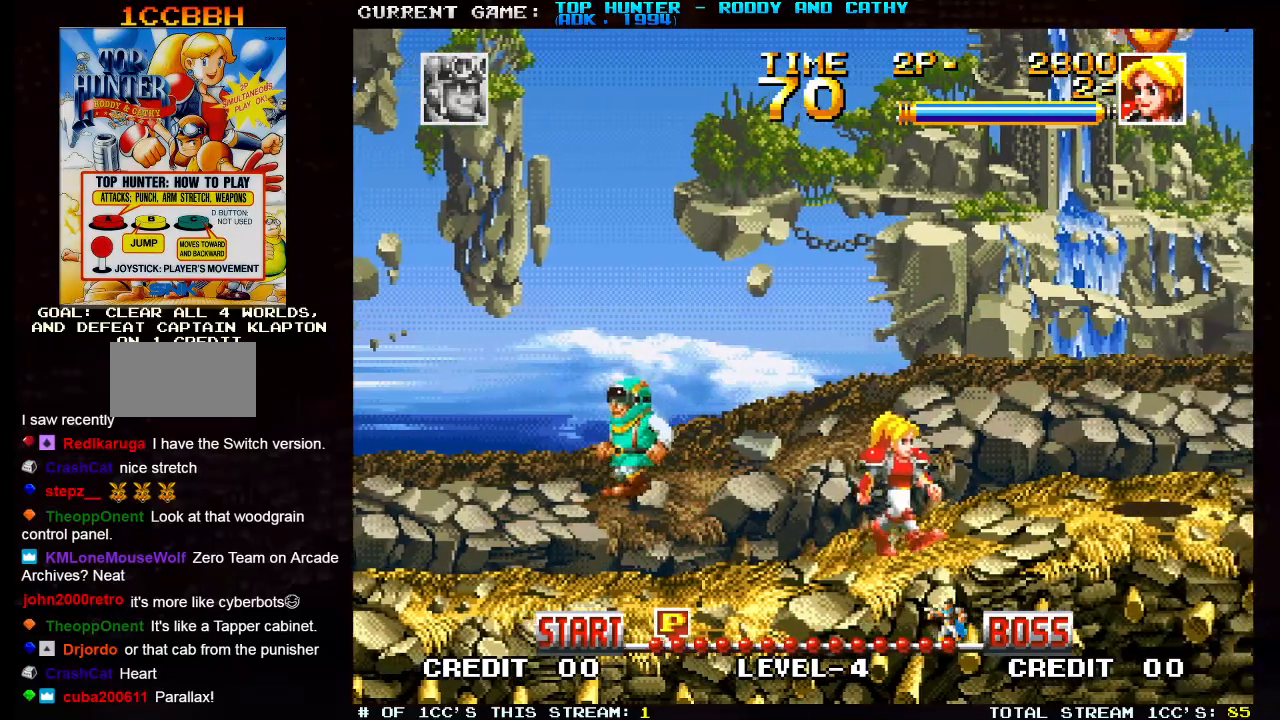
{"buttons": [], "left_stick": "center", "events": [[217, "left_stick", "center"]]}
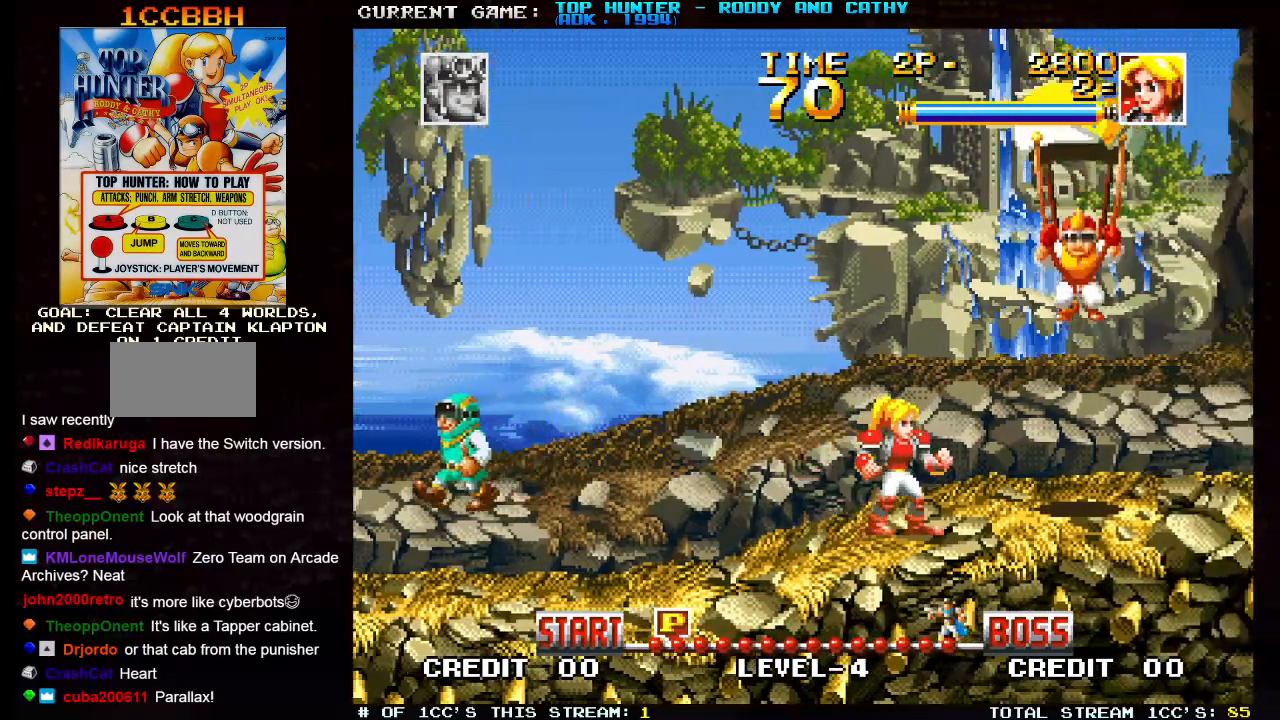
{"buttons": [], "left_stick": "center", "events": [[83, "left_stick", "down"], [200, "left_stick", "right"], [217, "SQUARE", "down"], [283, "left_stick", "center"], [300, "SQUARE", "up"]]}
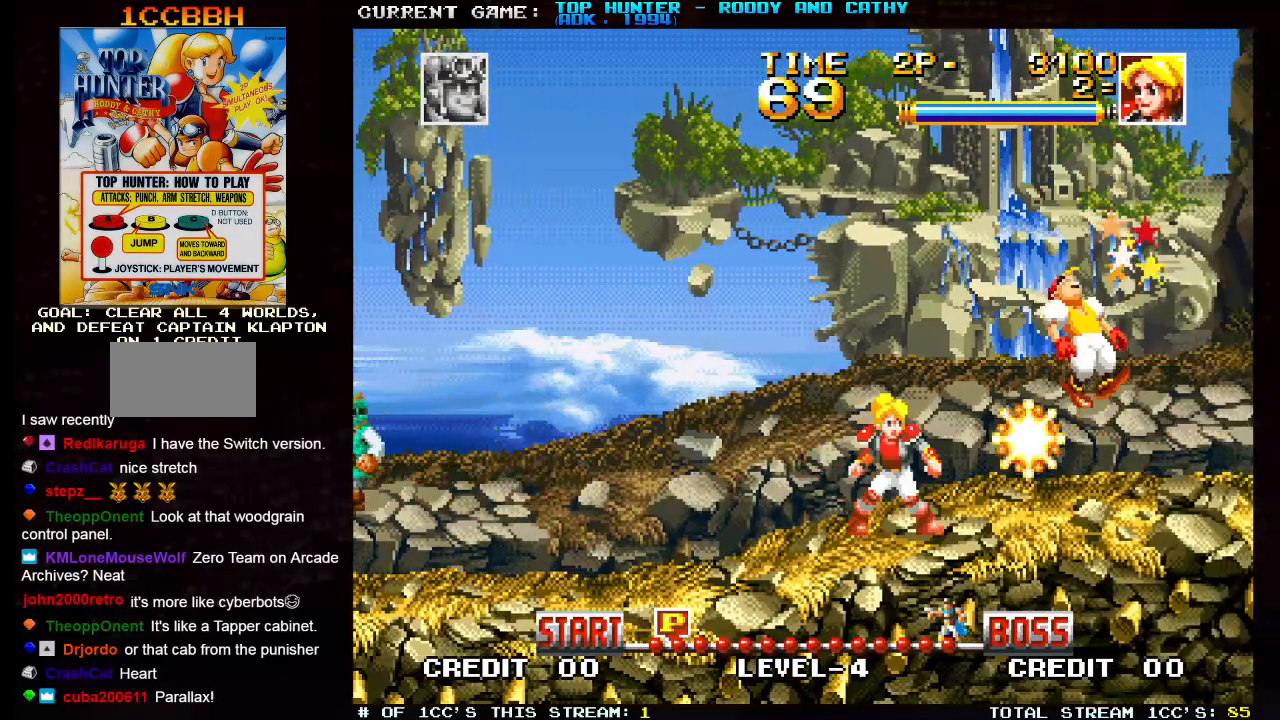
{"buttons": [], "left_stick": "down", "events": [[467, "left_stick", "down"]]}
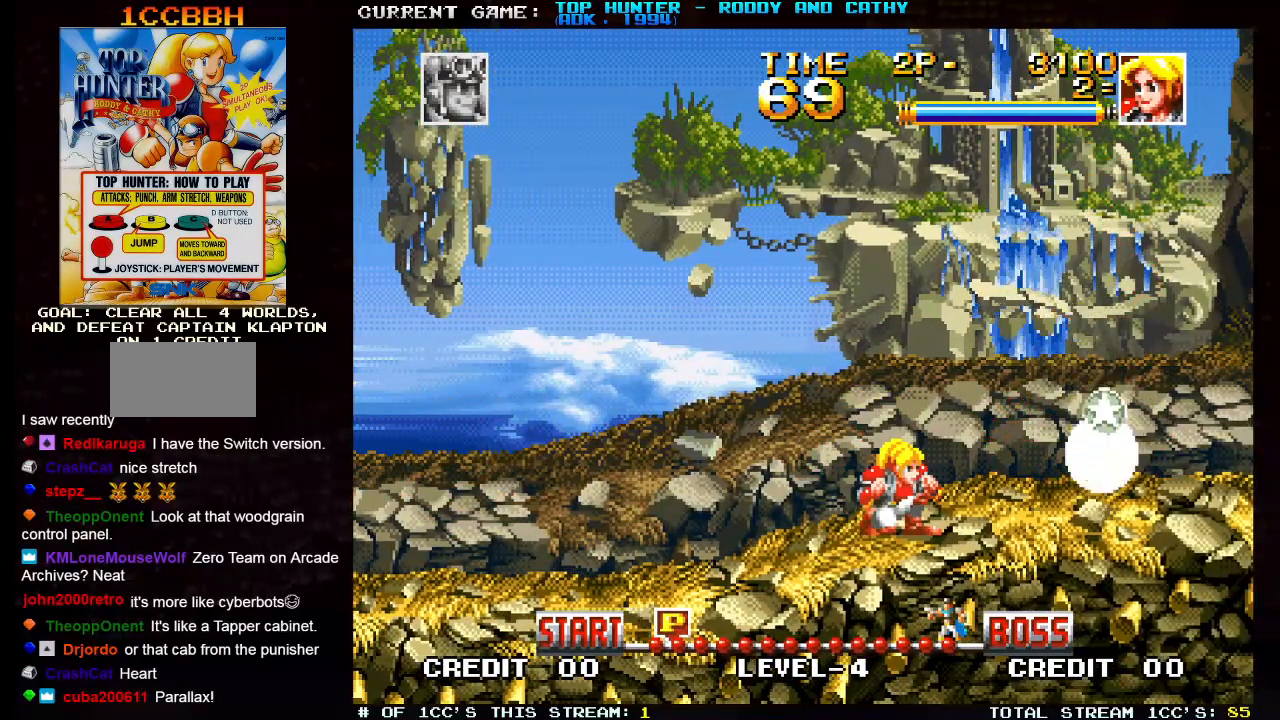
{"buttons": [], "left_stick": "center", "events": [[100, "left_stick", "right"], [117, "SQUARE", "down"], [167, "SQUARE", "up"], [183, "left_stick", "center"]]}
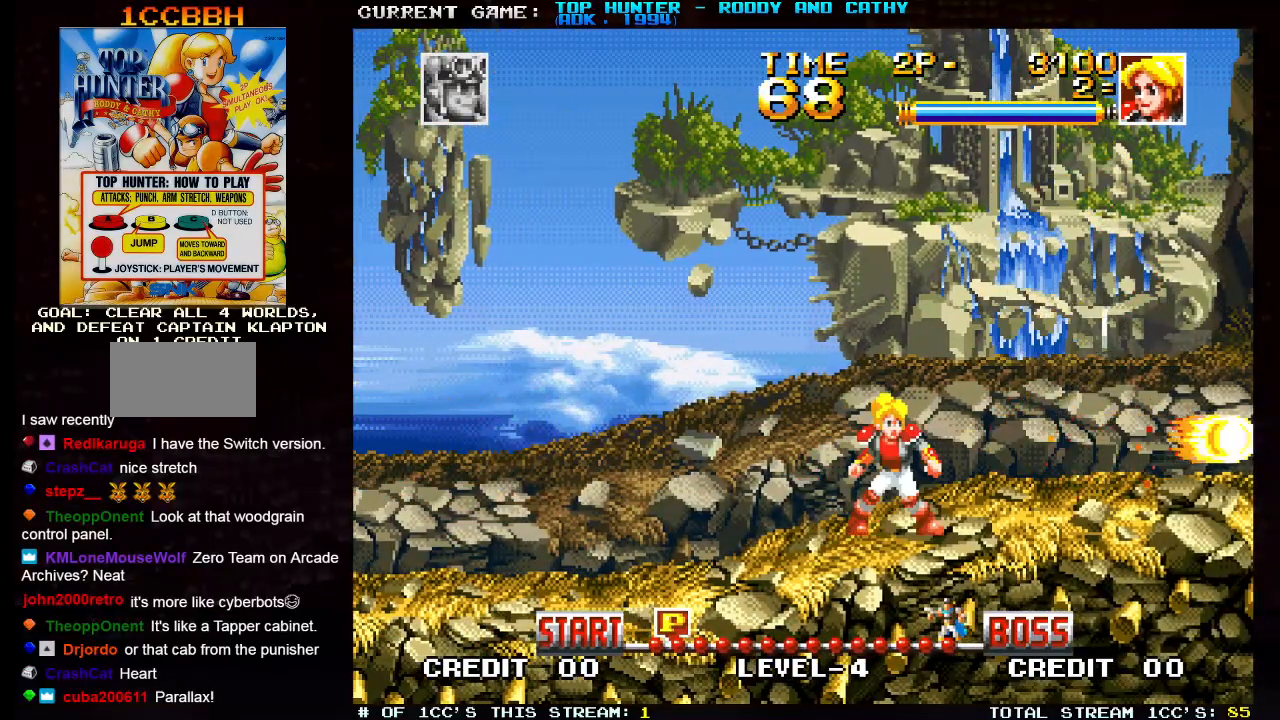
{"buttons": [], "left_stick": "right", "events": [[167, "left_stick", "right"]]}
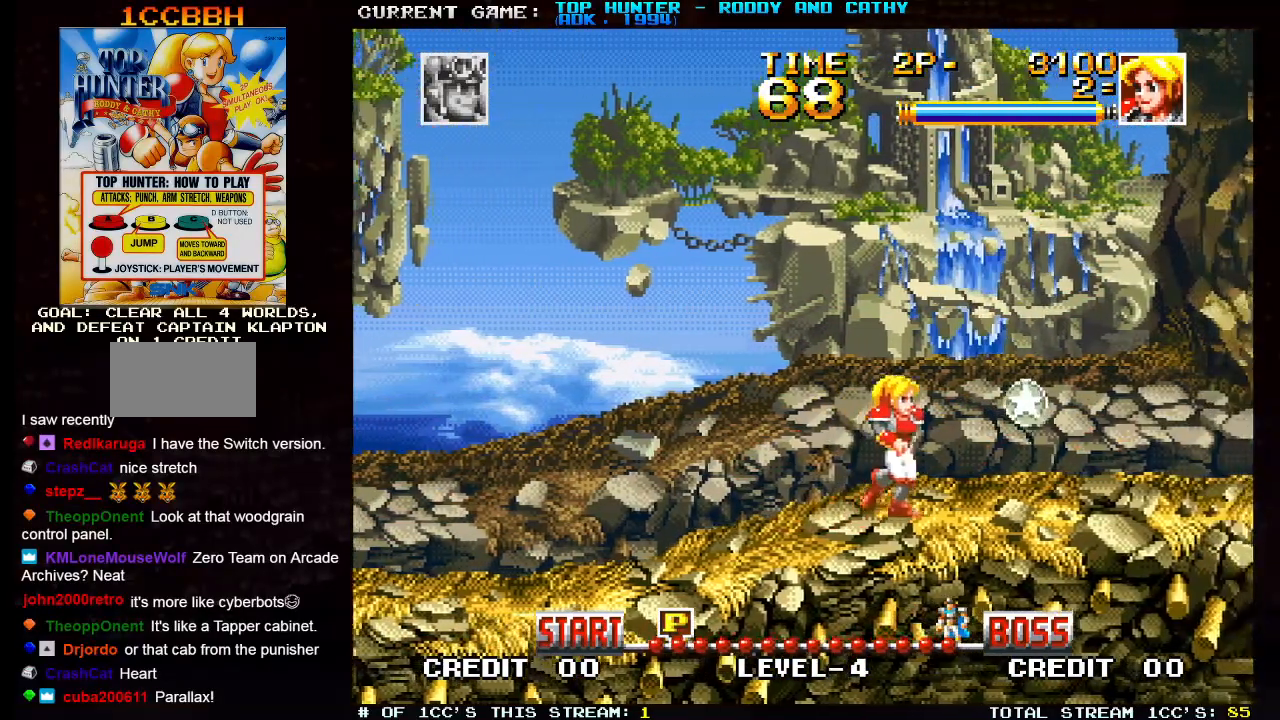
{"buttons": ["SQUARE"], "left_stick": "center", "events": [[283, "SQUARE", "down"], [283, "left_stick", "center"], [350, "SQUARE", "up"], [400, "SQUARE", "down"]]}
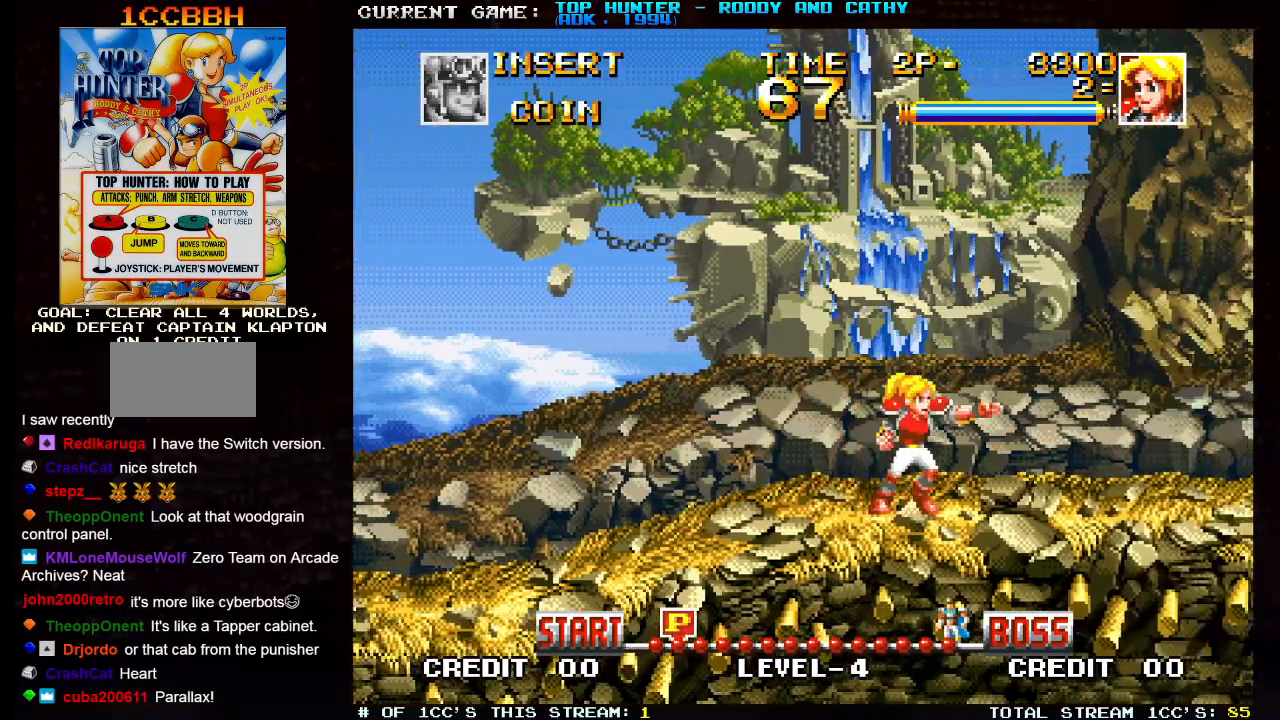
{"buttons": [], "left_stick": "center", "events": [[17, "SQUARE", "up"], [67, "SQUARE", "down"], [117, "SQUARE", "up"], [150, "SQUARE", "down"], [200, "SQUARE", "up"], [250, "SQUARE", "down"], [283, "SQUARE", "up"], [333, "SQUARE", "down"], [367, "SQUARE", "up"], [433, "SQUARE", "down"], [467, "SQUARE", "up"]]}
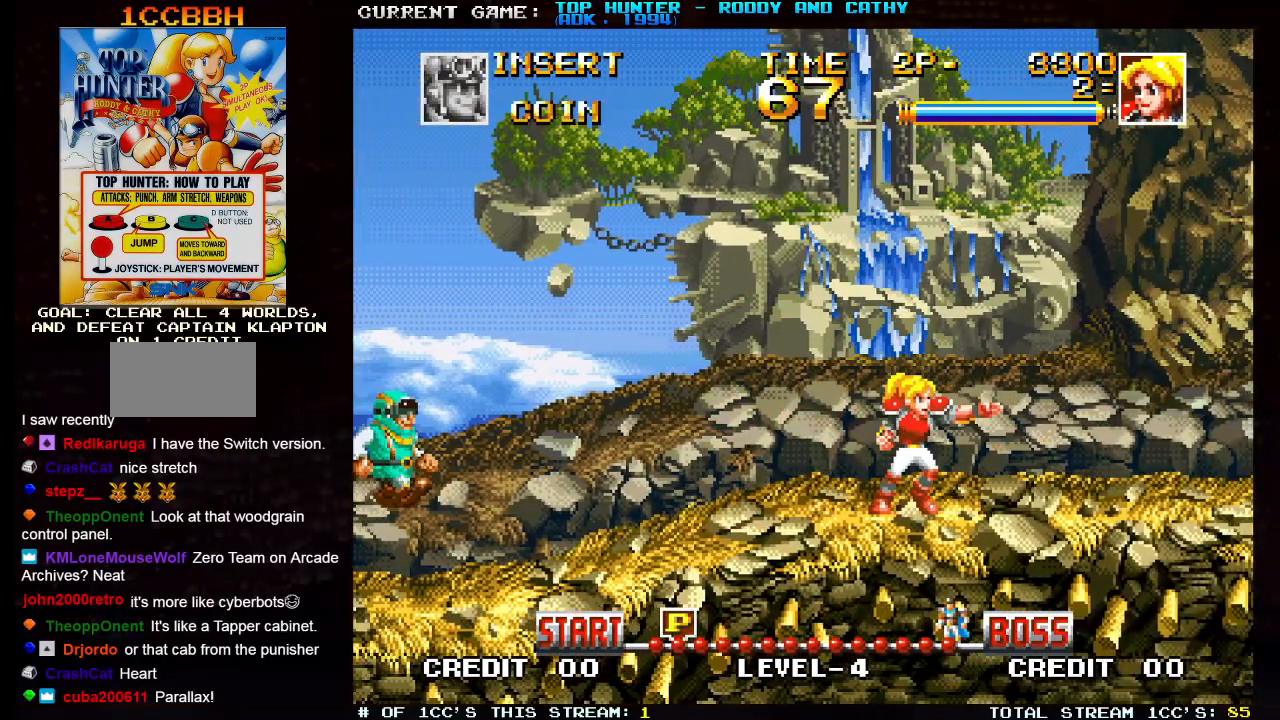
{"buttons": ["SQUARE"], "left_stick": "center", "events": [[17, "SQUARE", "down"], [50, "SQUARE", "up"], [133, "SQUARE", "down"], [167, "SQUARE", "up"], [217, "SQUARE", "down"], [250, "SQUARE", "up"], [300, "SQUARE", "down"], [350, "SQUARE", "up"], [383, "SQUARE", "down"], [450, "SQUARE", "up"], [483, "SQUARE", "down"]]}
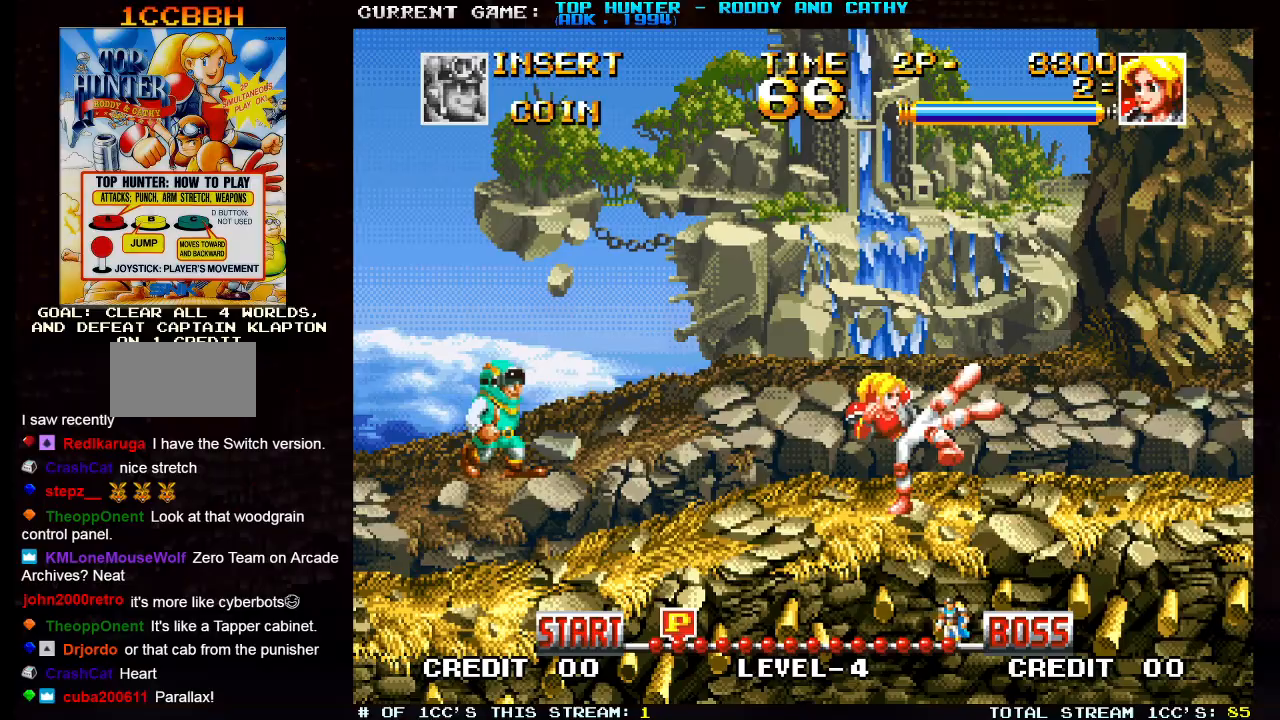
{"buttons": [], "left_stick": "center", "events": [[50, "SQUARE", "up"], [83, "SQUARE", "down"], [117, "SQUARE", "up"], [200, "SQUARE", "down"], [233, "SQUARE", "up"], [250, "SQUARE", "down"], [300, "SQUARE", "up"]]}
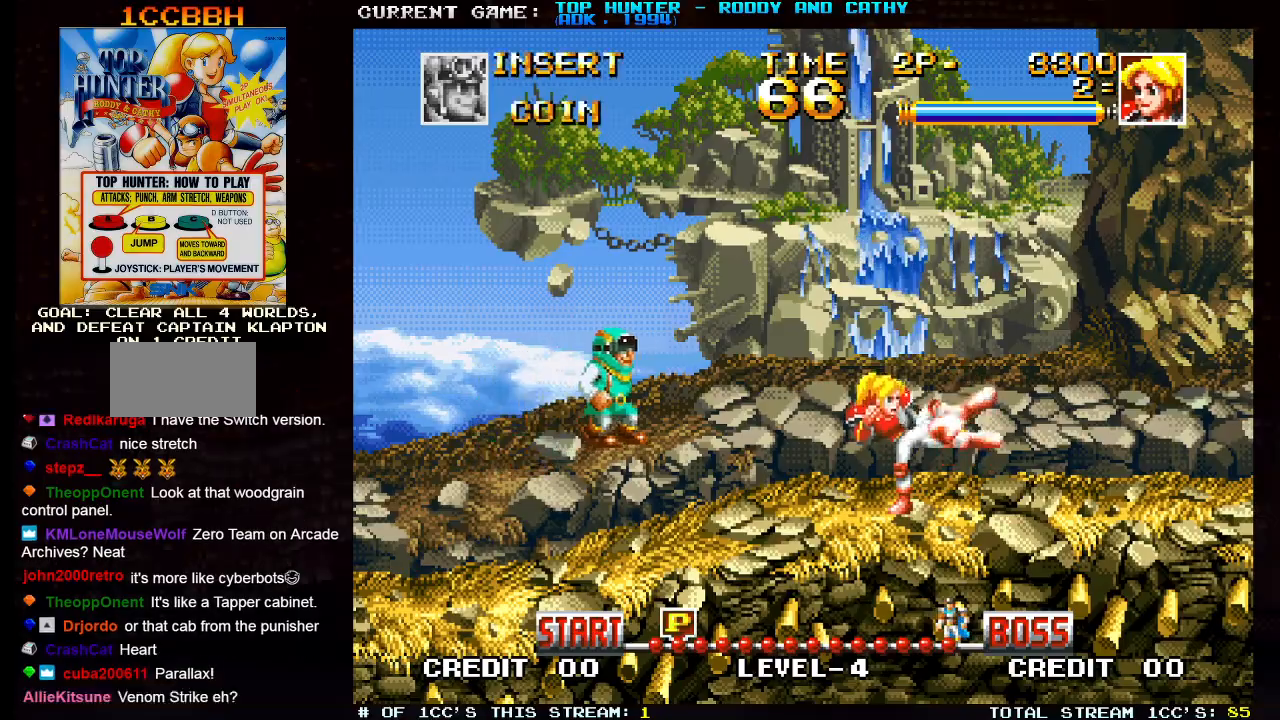
{"buttons": [], "left_stick": "right", "events": [[283, "left_stick", "right"]]}
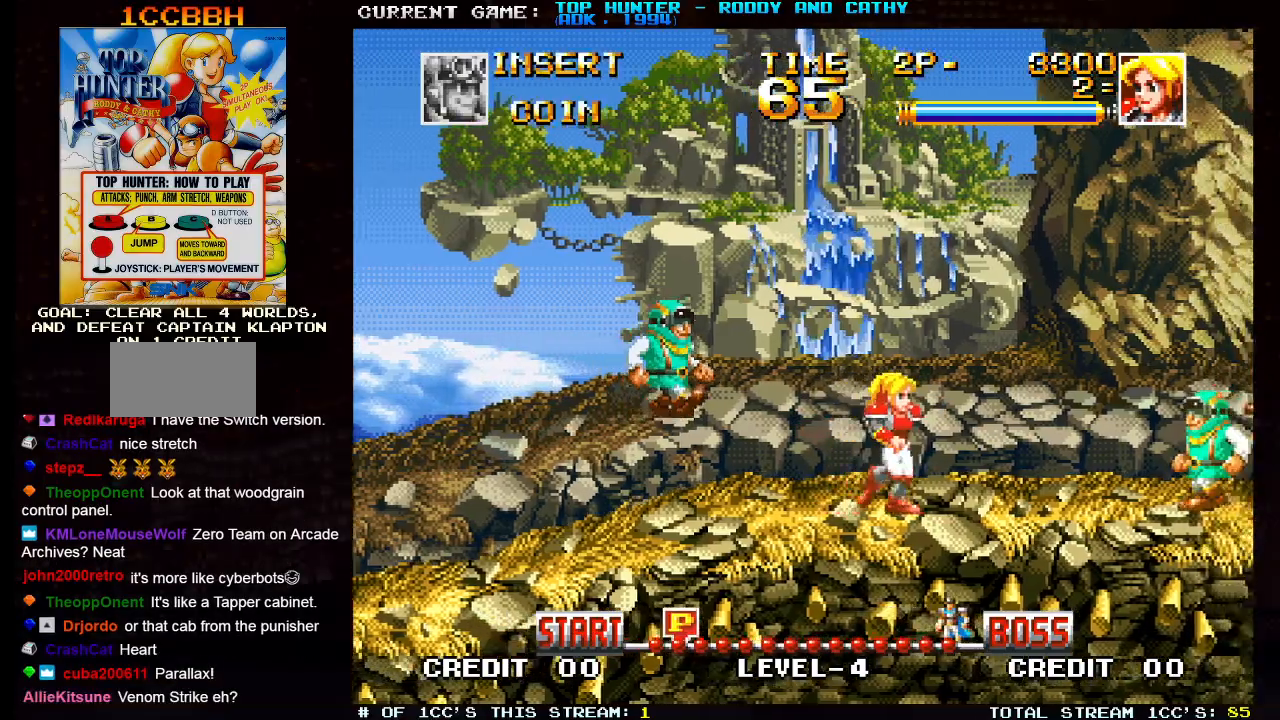
{"buttons": [], "left_stick": "center", "events": [[267, "left_stick", "center"], [350, "R1", "down"], [417, "R1", "up"]]}
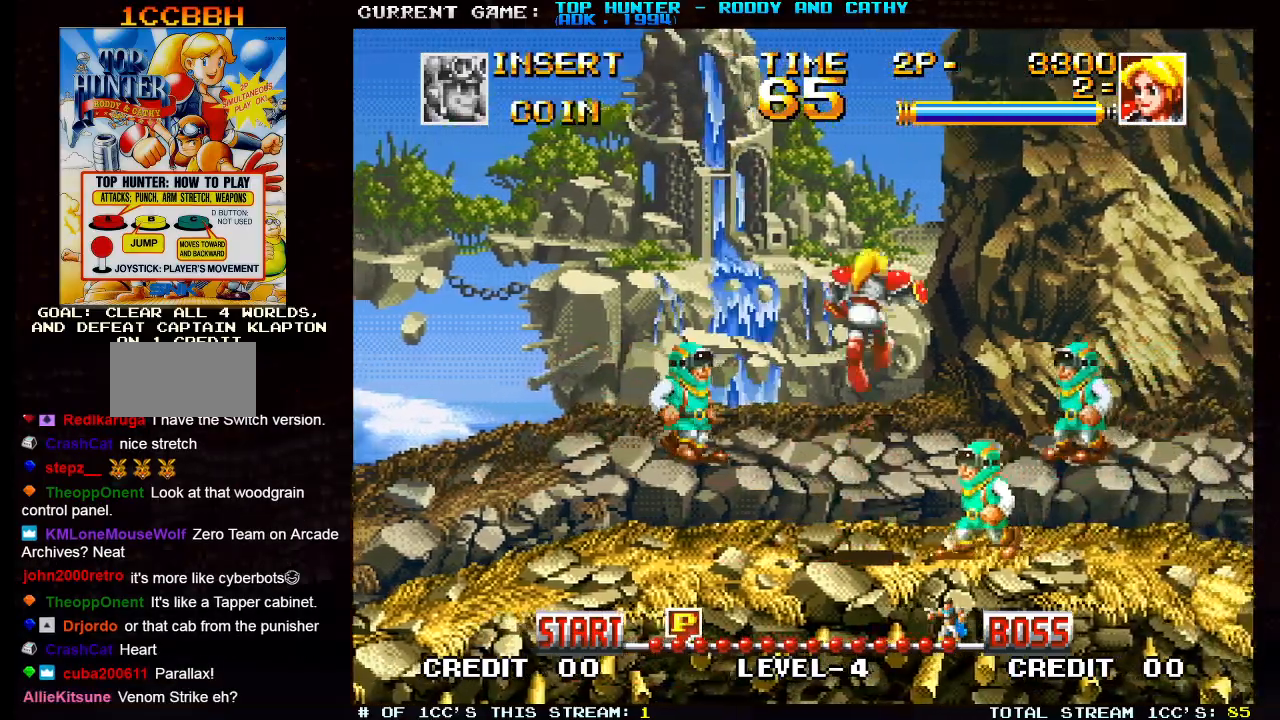
{"buttons": [], "left_stick": "right", "events": [[133, "left_stick", "left"], [250, "left_stick", "right"]]}